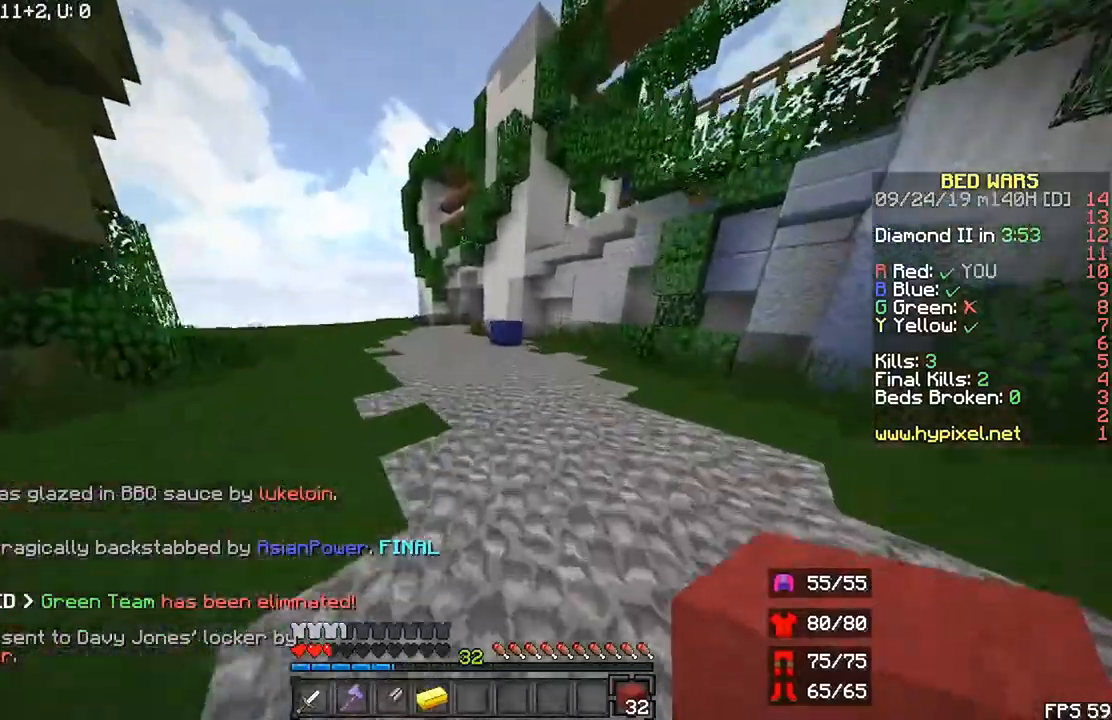
Gameplay with keyboard and mouse; each line is a JSON object with the keys and mouse buttons held at the frame after it. "events" lists presses ("down") and releases ("up") of "down", "left", "r", "right", "shift", "space", "up", "mouse_left" and "mouse_right" between this image and that frame as [ms after this image, input, new state], when the widget could be followed in between. "mouse_left", "mouse_right" = the "left", "right" buttons of the "mouse" list. No other keys are recorded. Fast repeated clicks can show as one long hold. Mouse movement is not recorded.
{"keys": ["r", "space", "up"], "mouse": [], "events": [[67, "space", "up"], [200, "left", "up"], [400, "space", "down"]]}
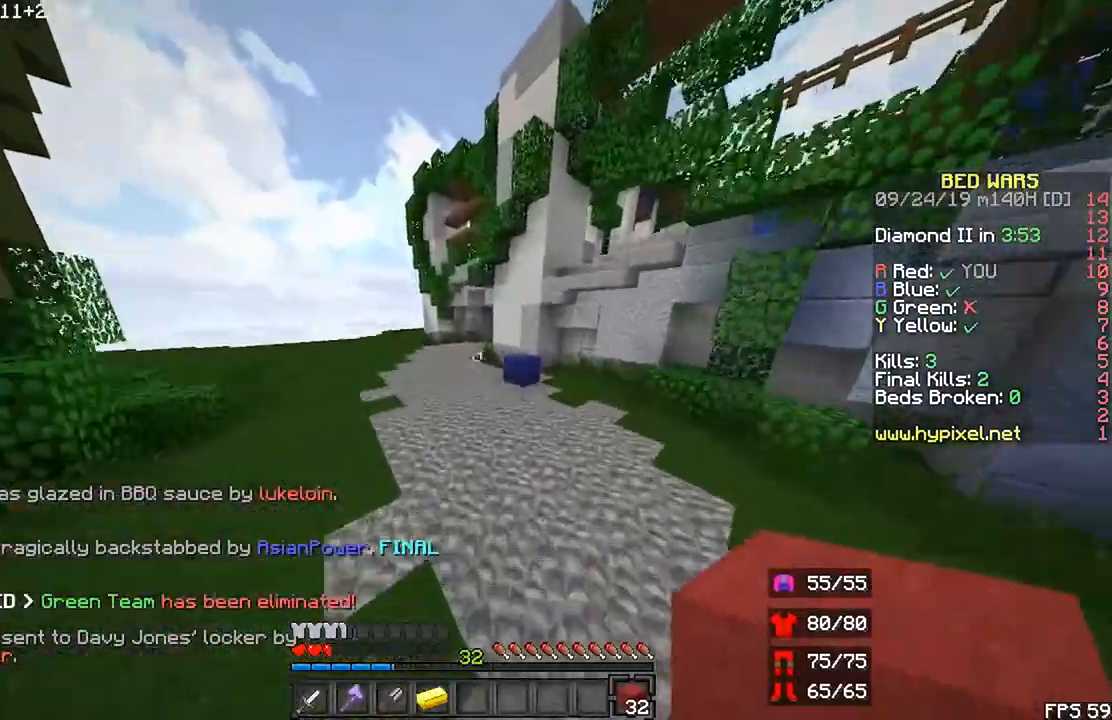
{"keys": ["r", "space", "up"], "mouse": [], "events": [[133, "space", "up"], [300, "space", "down"]]}
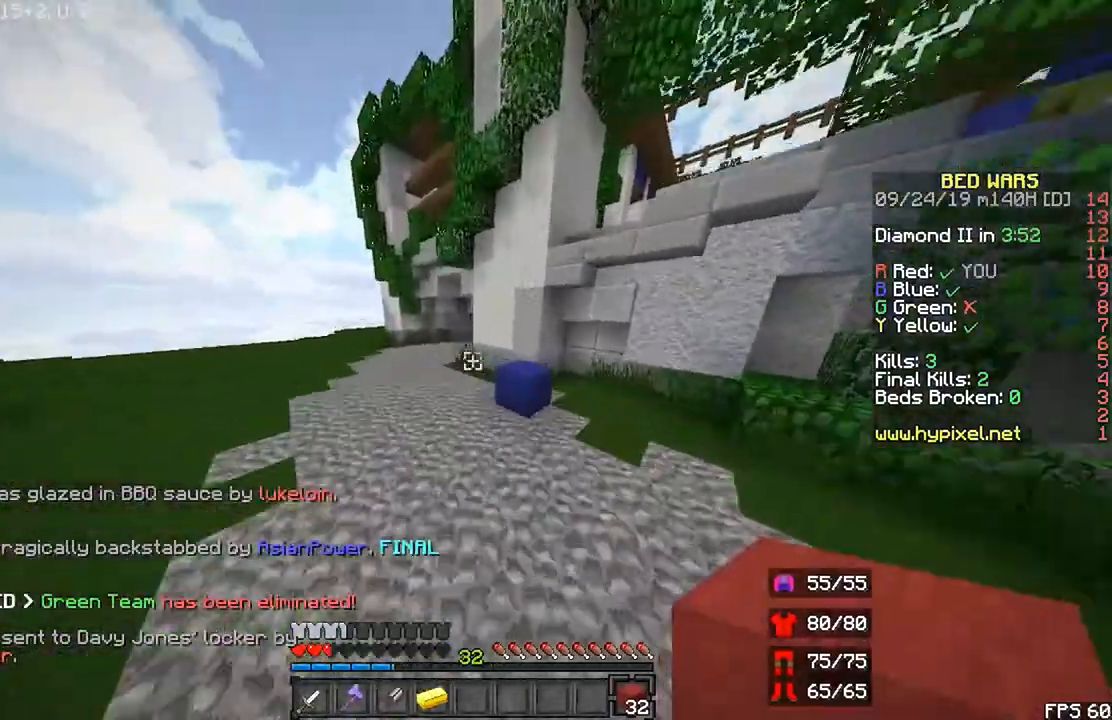
{"keys": ["r", "space", "up"], "mouse": [], "events": [[133, "left", "down"], [300, "left", "up"]]}
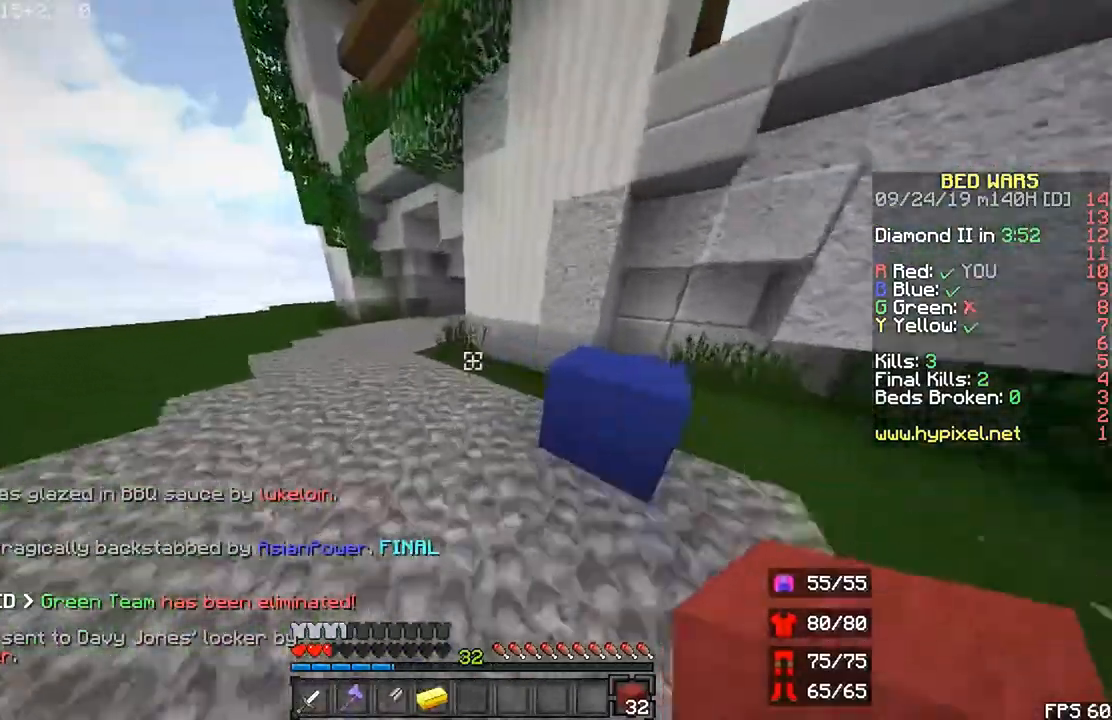
{"keys": ["r", "up"], "mouse": [], "events": [[200, "left", "down"], [400, "space", "up"], [500, "left", "up"]]}
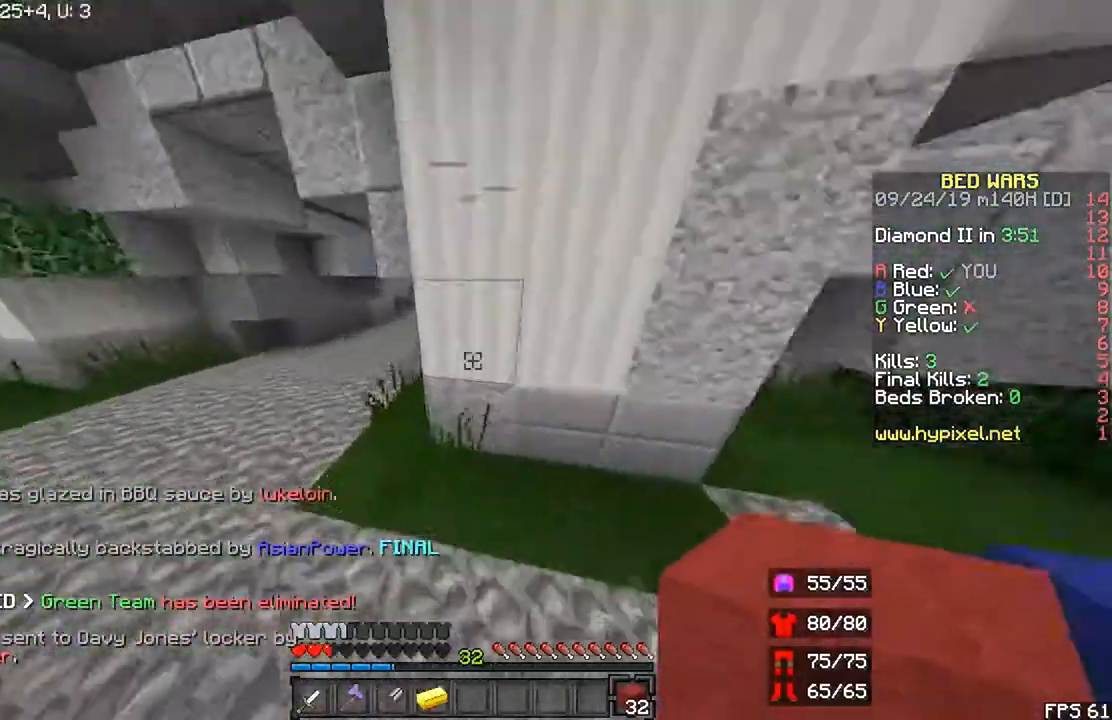
{"keys": ["r", "up"], "mouse": [], "events": [[67, "left", "down"], [433, "left", "up"]]}
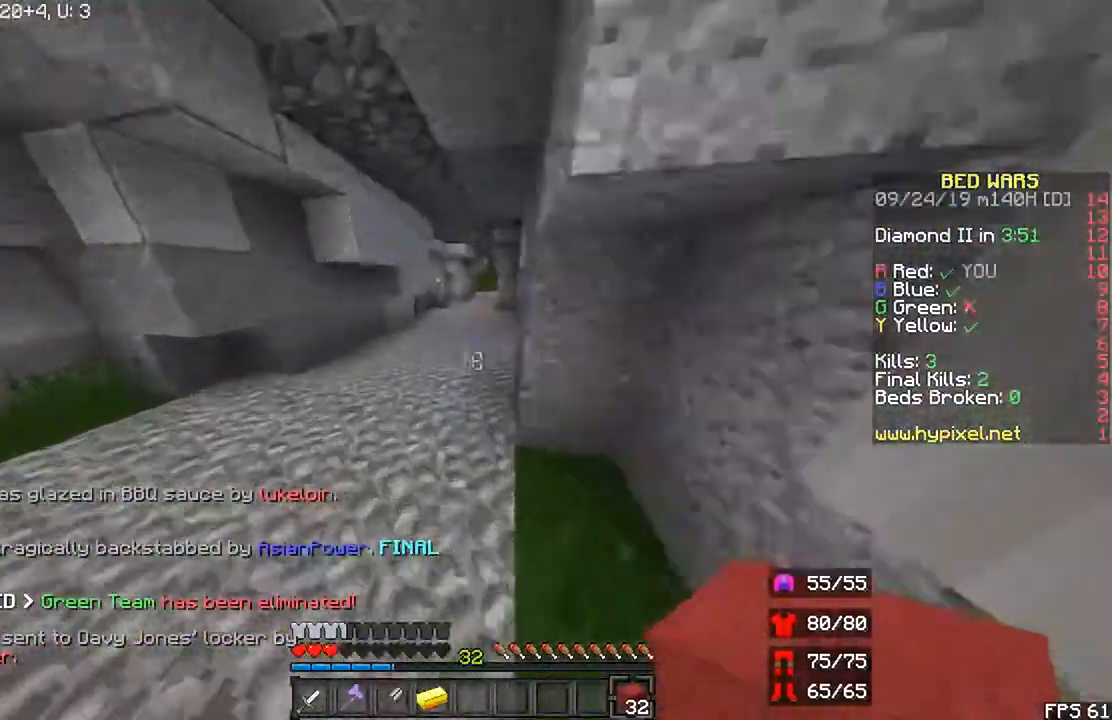
{"keys": ["r", "shift", "up"], "mouse": [], "events": [[267, "shift", "down"]]}
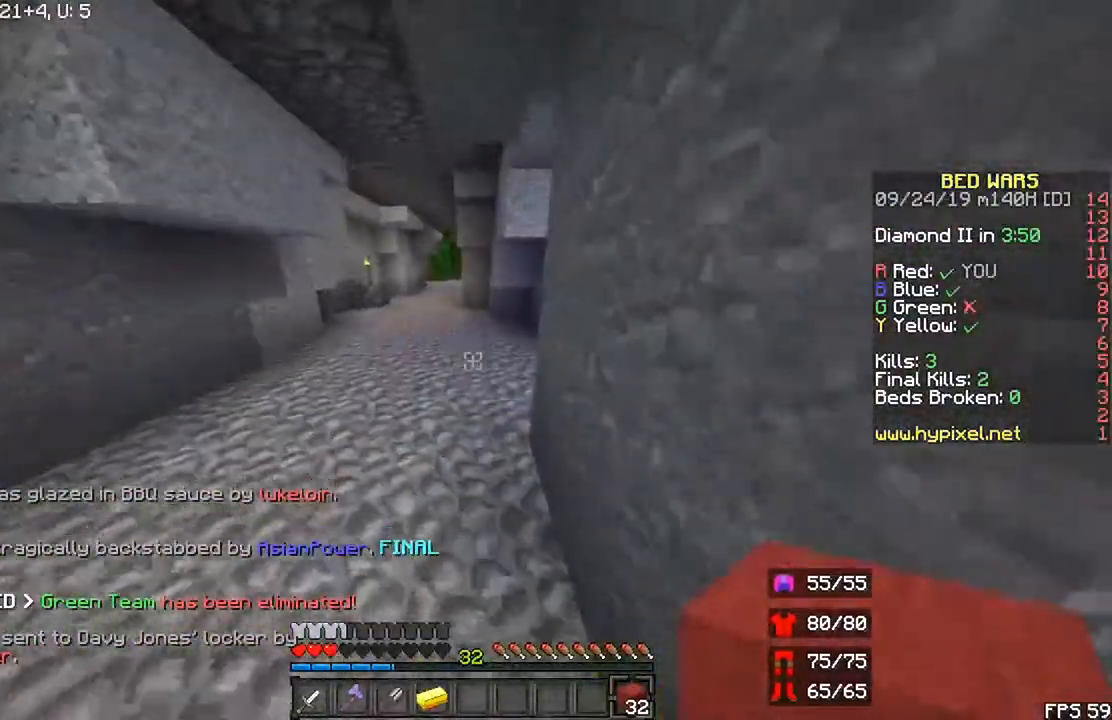
{"keys": ["shift", "up"], "mouse": [], "events": [[300, "r", "up"]]}
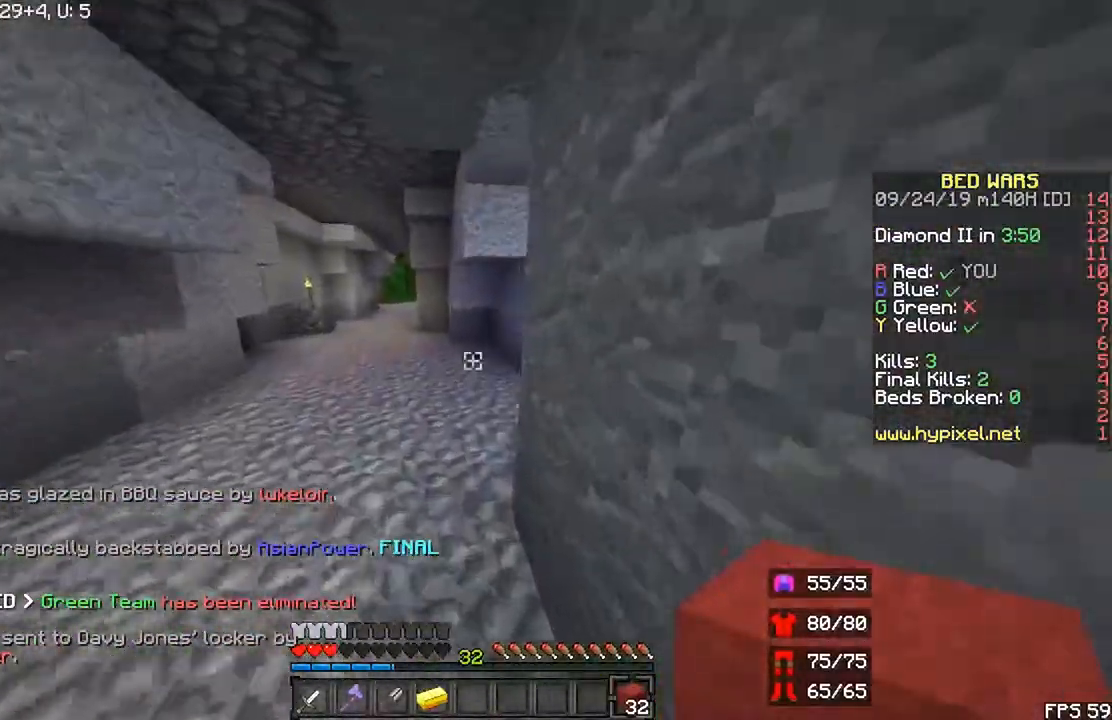
{"keys": ["right", "shift", "up"], "mouse": [], "events": [[100, "left", "down"], [433, "left", "up"], [500, "right", "down"]]}
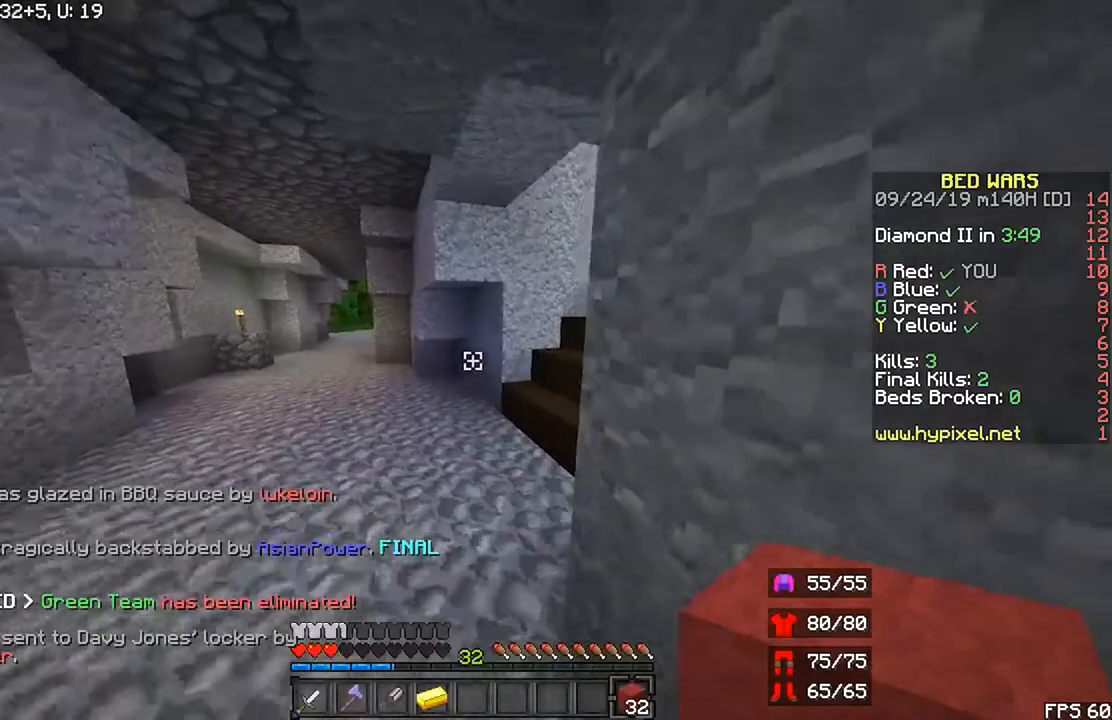
{"keys": ["left", "shift", "up"], "mouse": [], "events": [[167, "left", "down"], [200, "right", "up"]]}
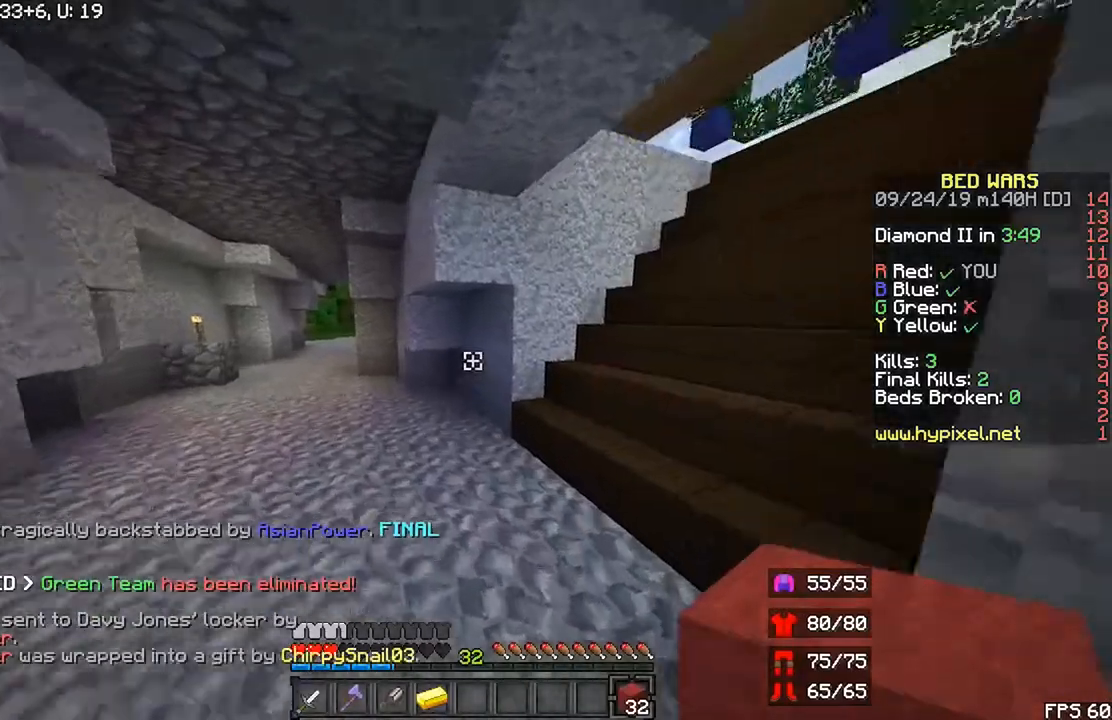
{"keys": ["left", "shift", "up"], "mouse": [], "events": []}
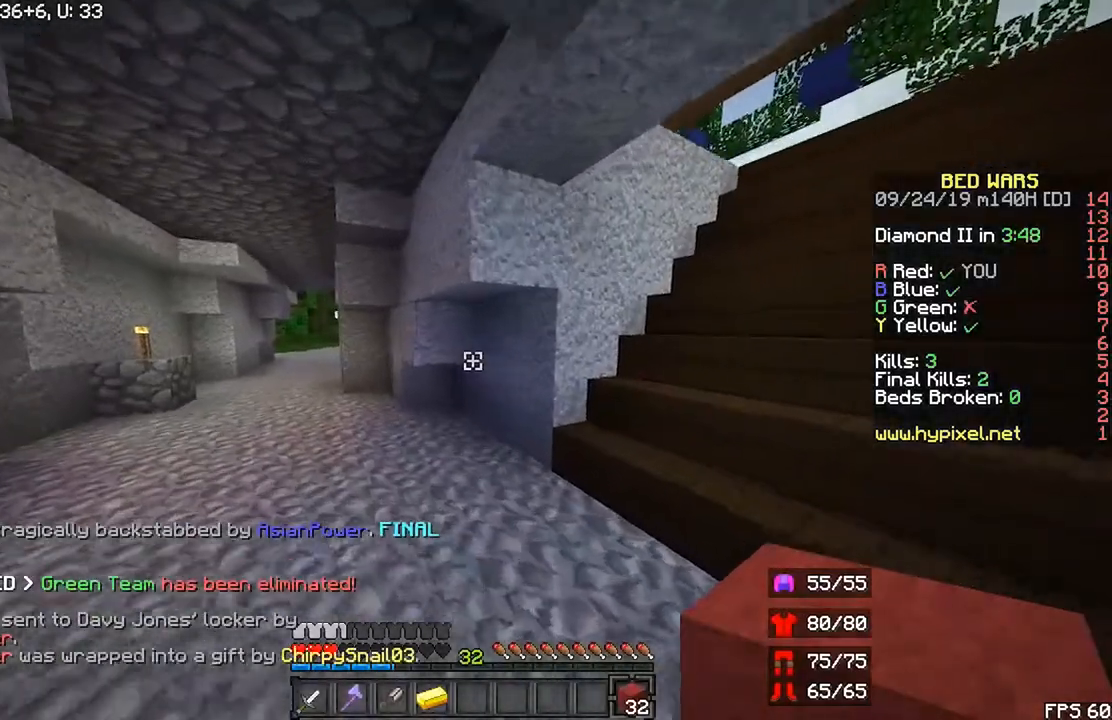
{"keys": ["shift", "up"], "mouse": [], "events": [[333, "left", "up"]]}
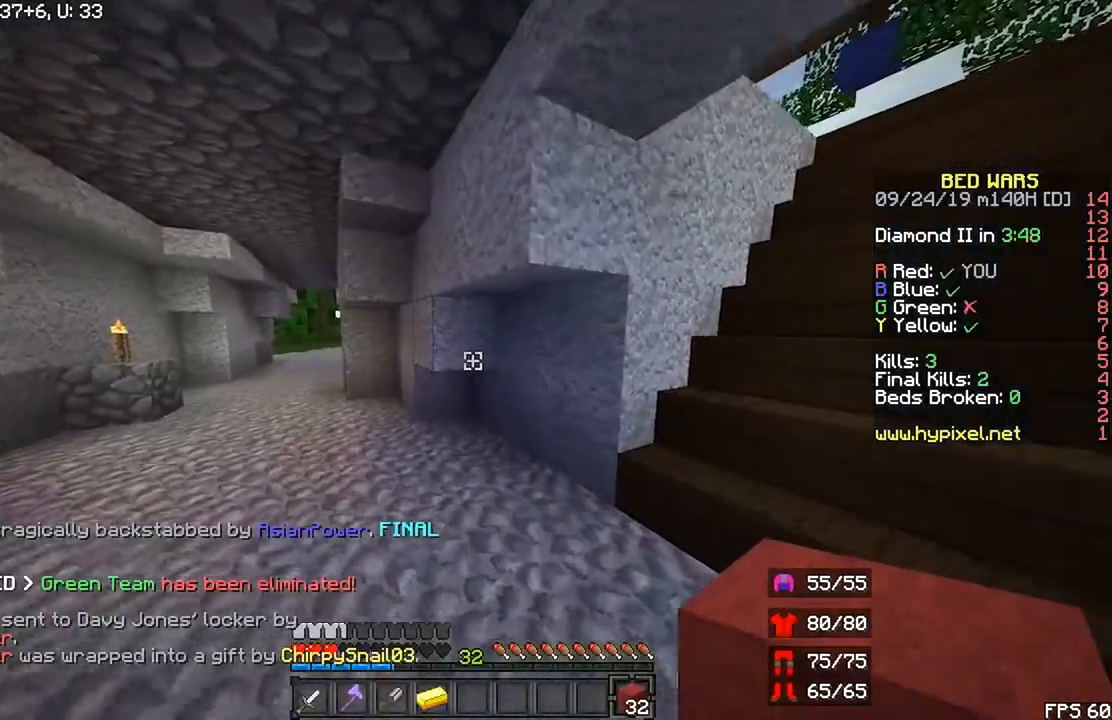
{"keys": ["left", "shift", "up"], "mouse": [], "events": [[300, "left", "down"]]}
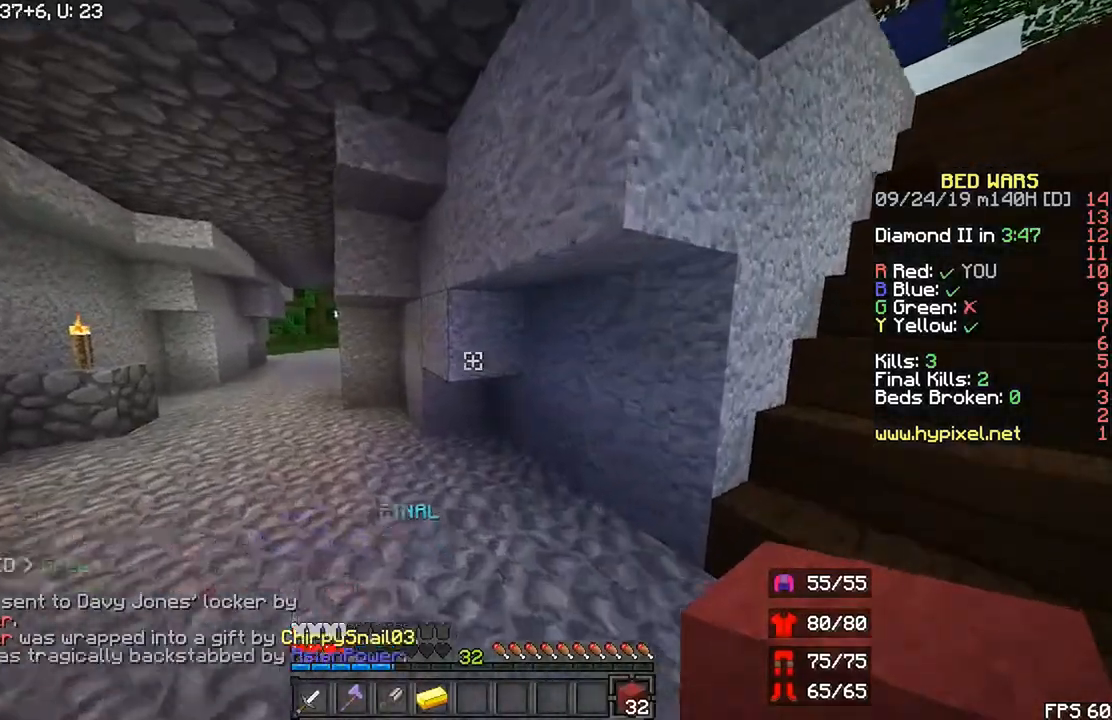
{"keys": ["left", "shift", "up"], "mouse": [], "events": [[100, "left", "up"], [367, "left", "down"]]}
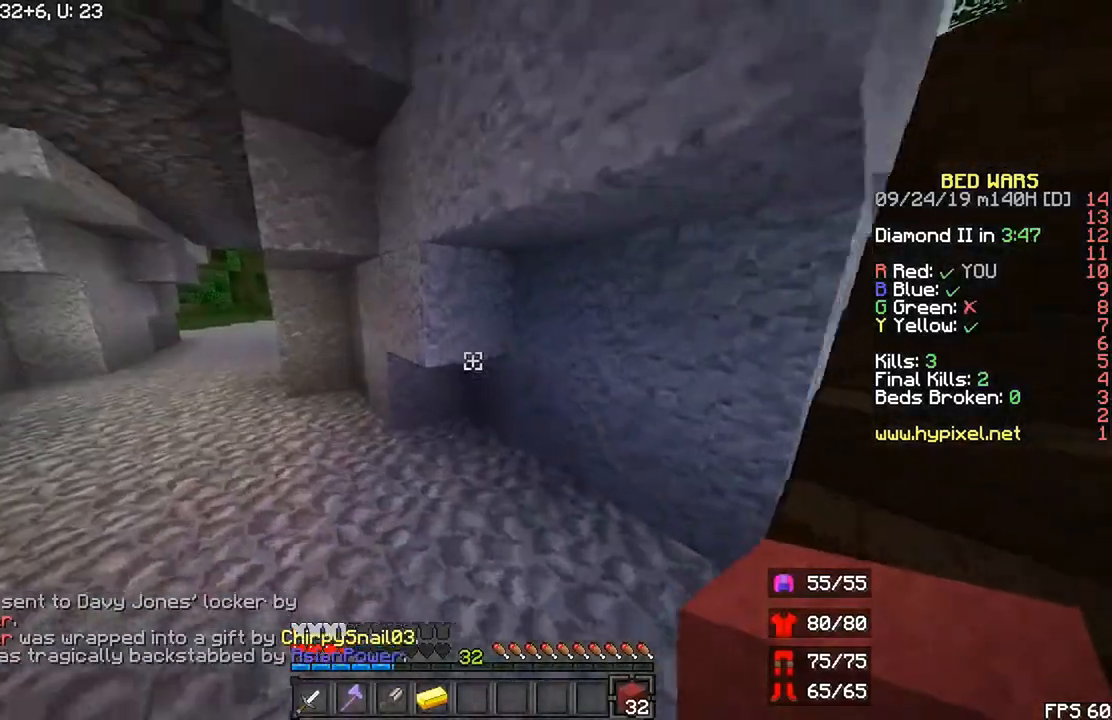
{"keys": ["left", "shift", "up"], "mouse": [], "events": [[200, "left", "up"], [333, "left", "down"]]}
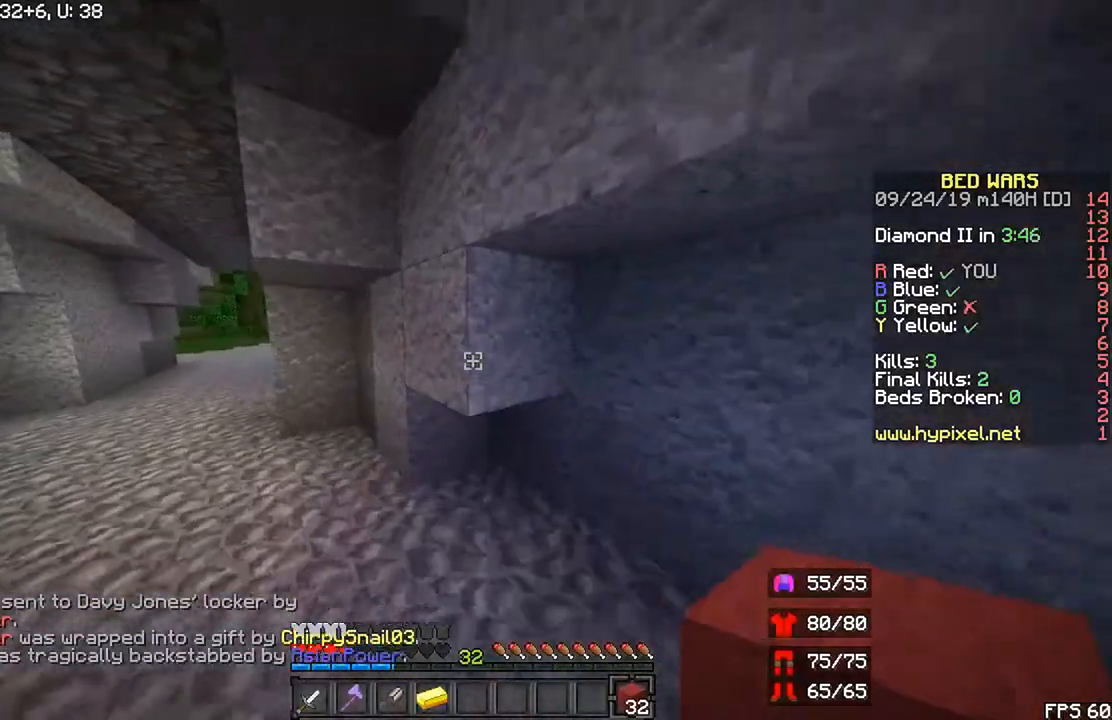
{"keys": ["left", "shift", "up"], "mouse": [], "events": [[167, "left", "up"], [300, "left", "down"]]}
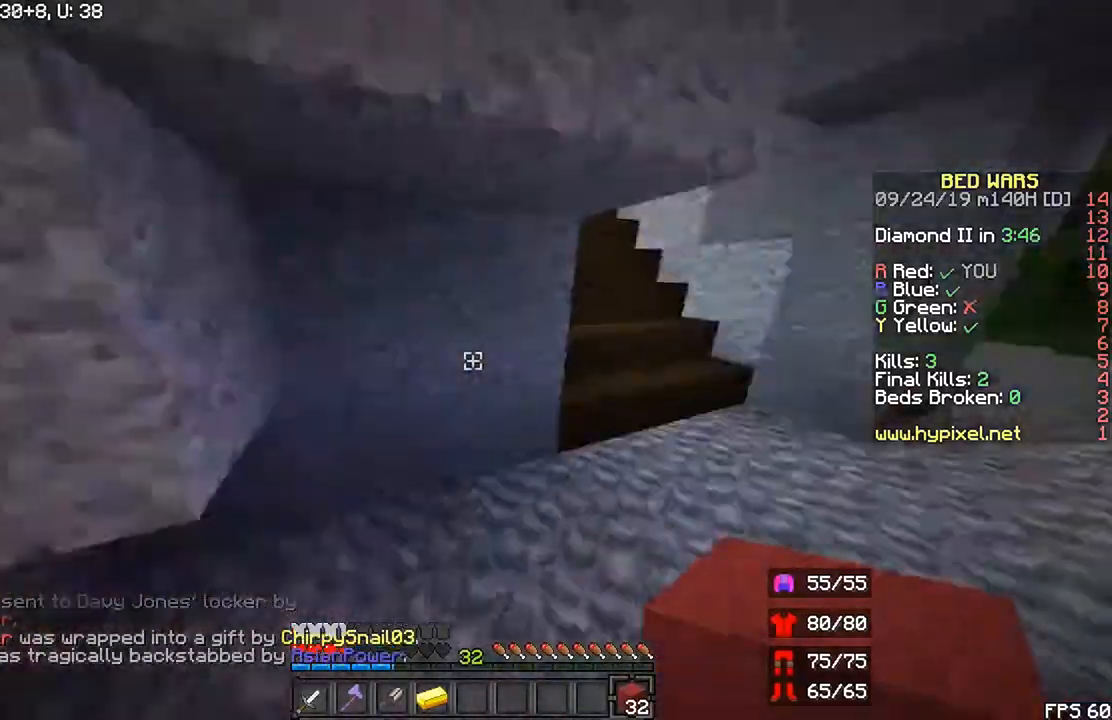
{"keys": ["down", "left", "shift"], "mouse": []}
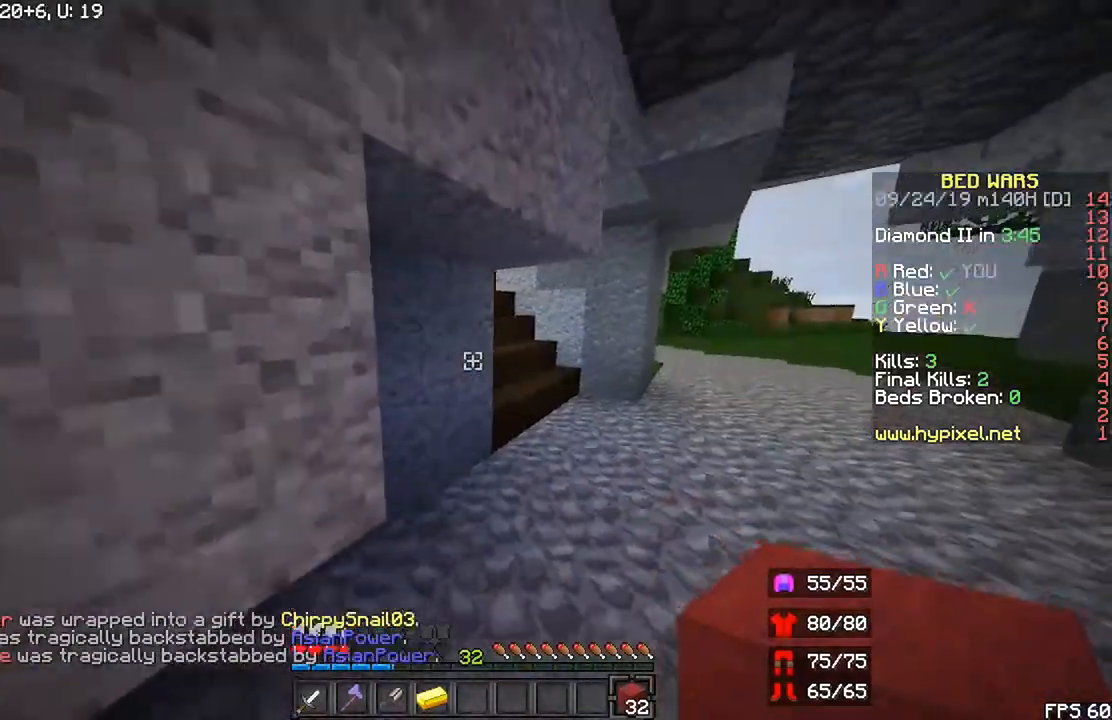
{"keys": ["left", "shift", "up"], "mouse": [], "events": [[400, "down", "up"], [467, "up", "down"]]}
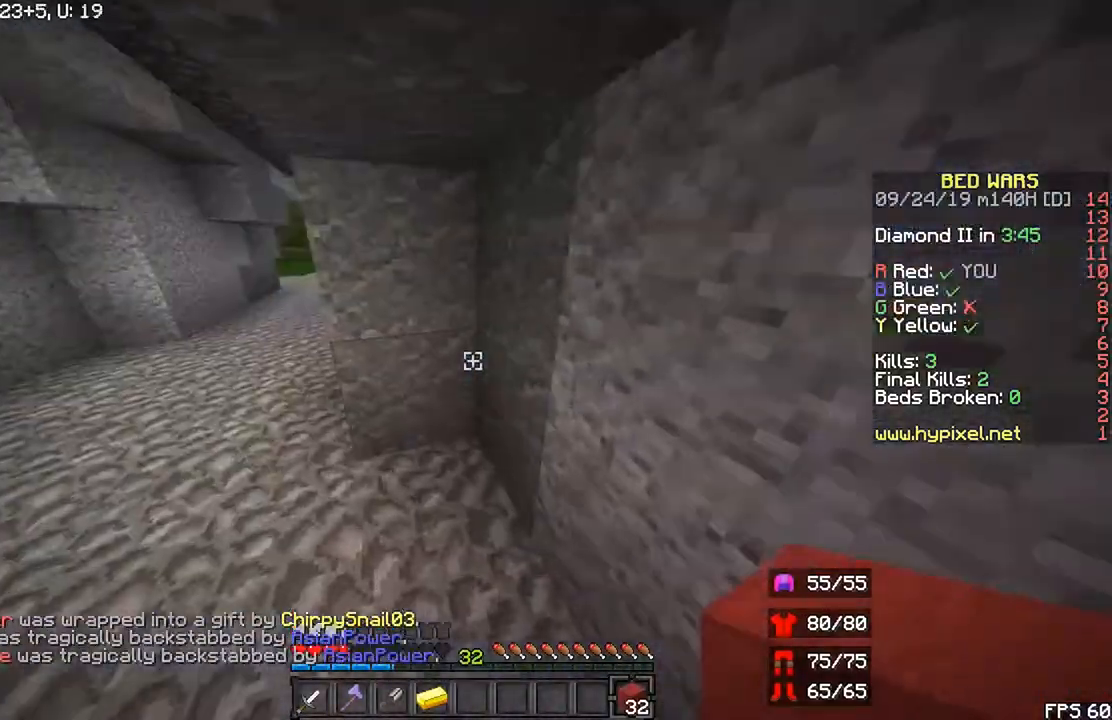
{"keys": ["right", "shift", "up"], "mouse": []}
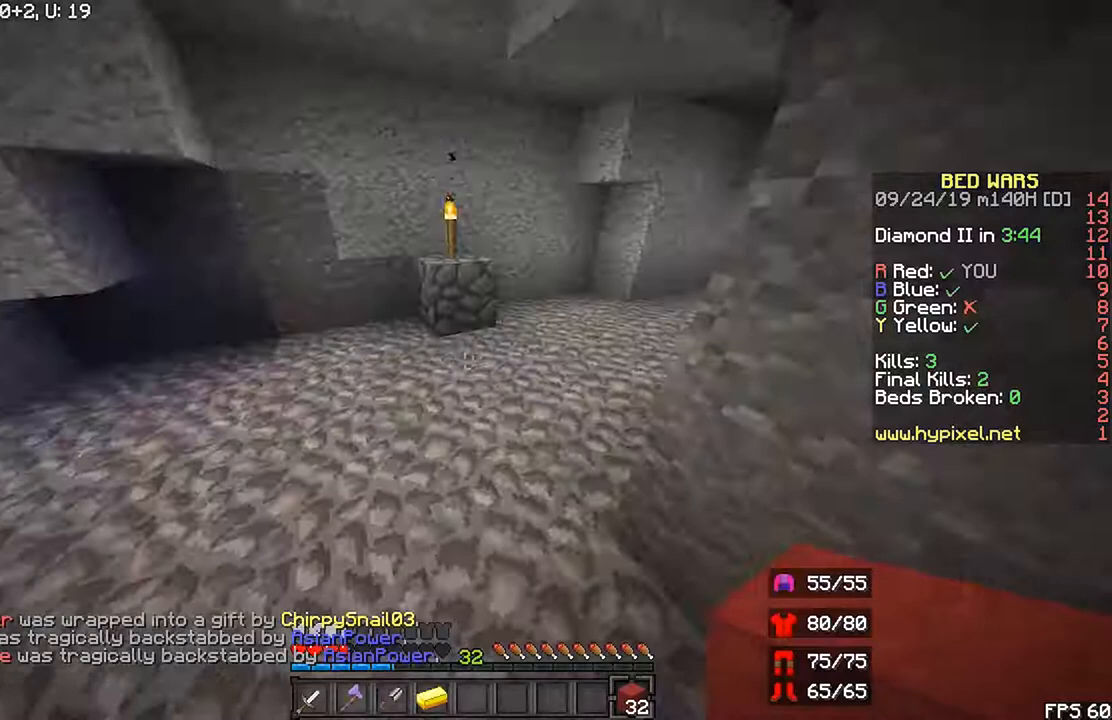
{"keys": ["down", "shift"], "mouse": []}
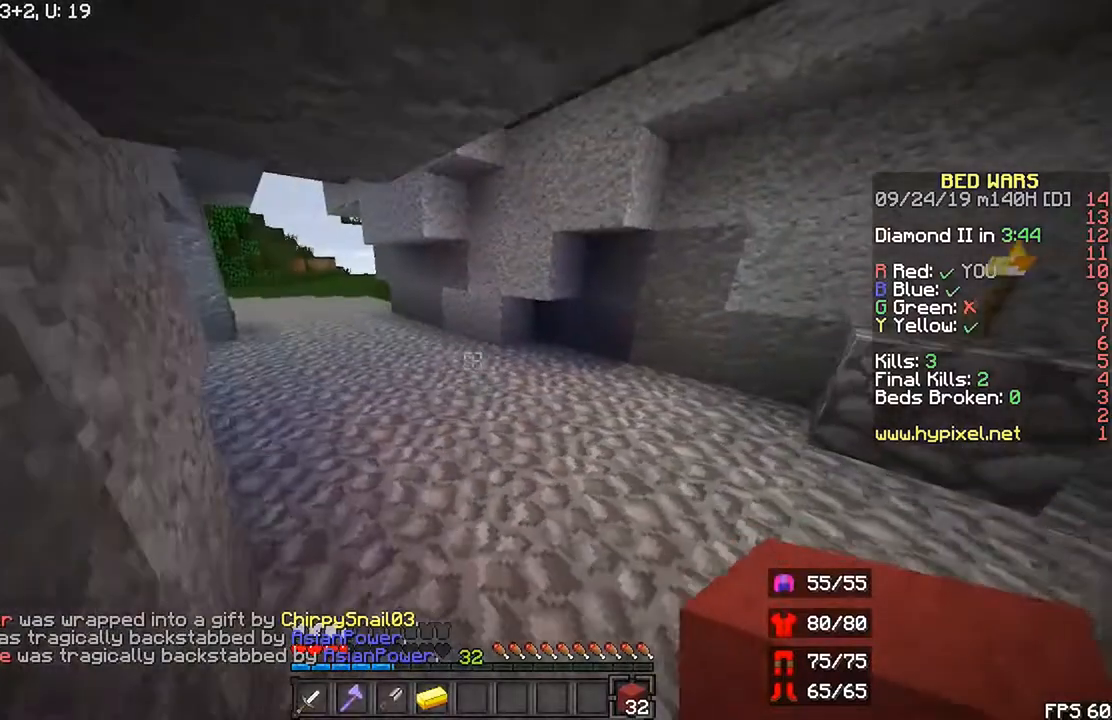
{"keys": ["shift"], "mouse": [], "events": [[167, "down", "up"]]}
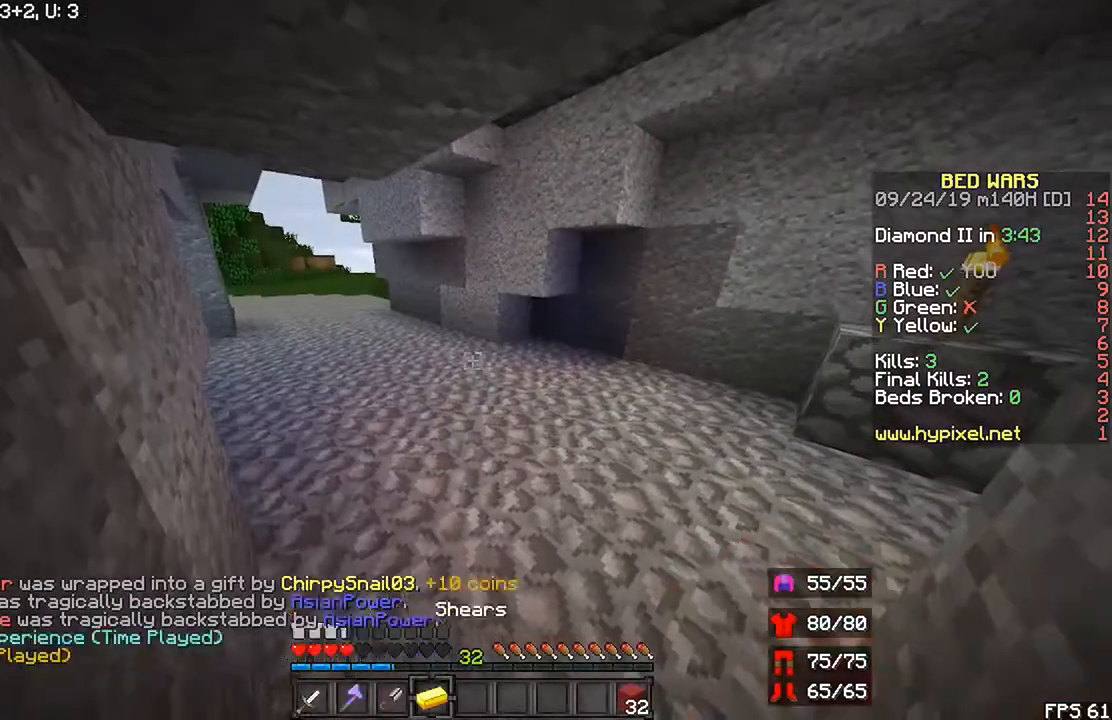
{"keys": ["shift"], "mouse": [], "events": []}
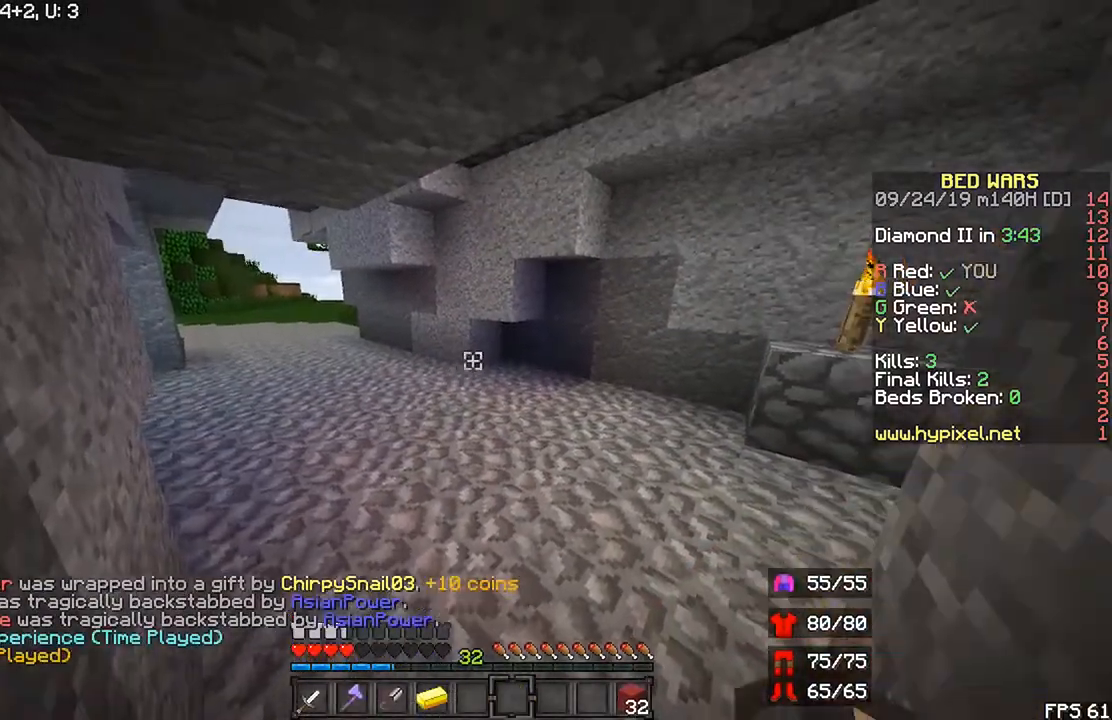
{"keys": ["shift"], "mouse": [], "events": []}
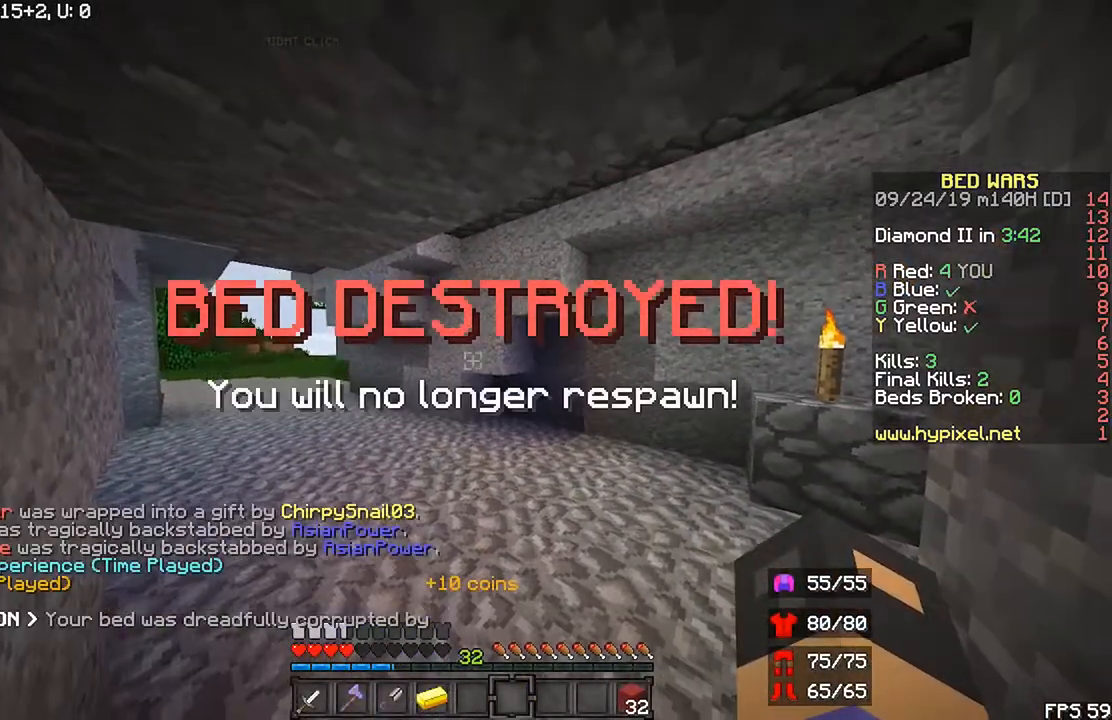
{"keys": ["shift"], "mouse": [], "events": []}
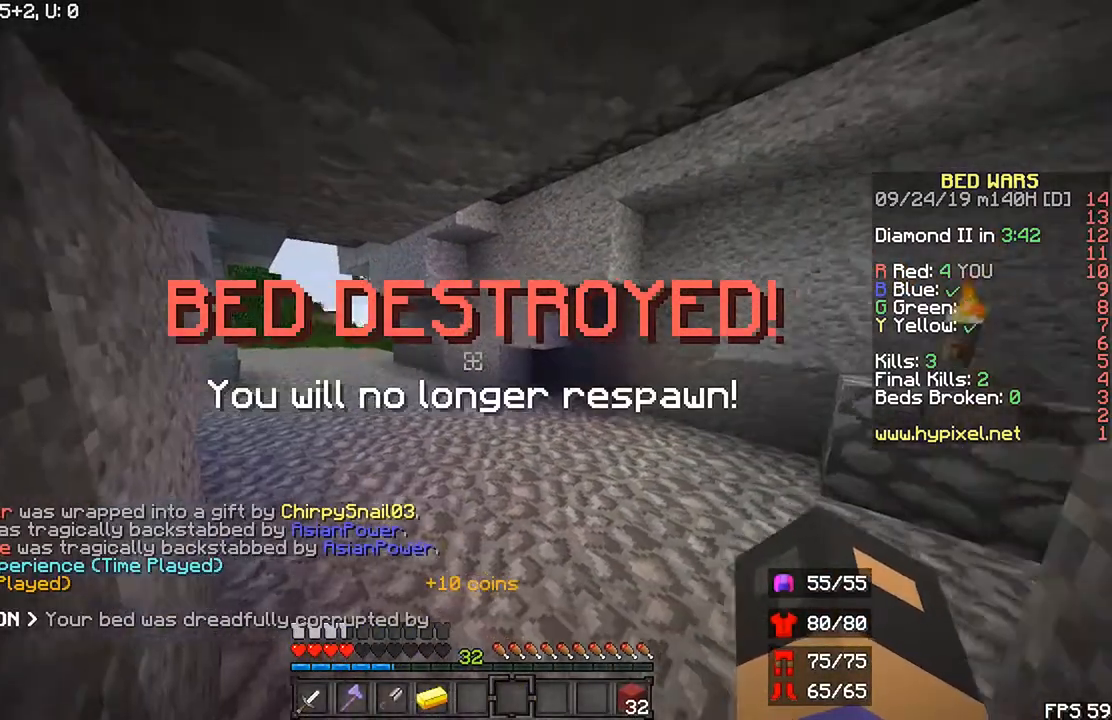
{"keys": ["down", "shift"], "mouse": [], "events": [[367, "down", "down"]]}
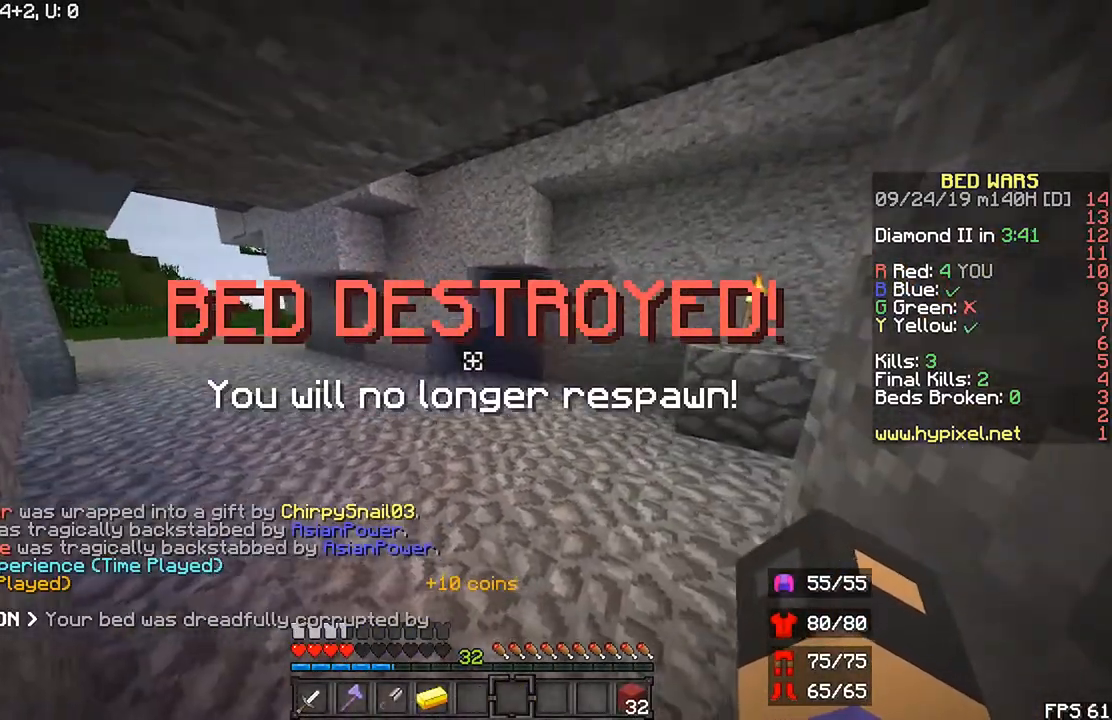
{"keys": ["shift"], "mouse": [], "events": [[133, "down", "up"]]}
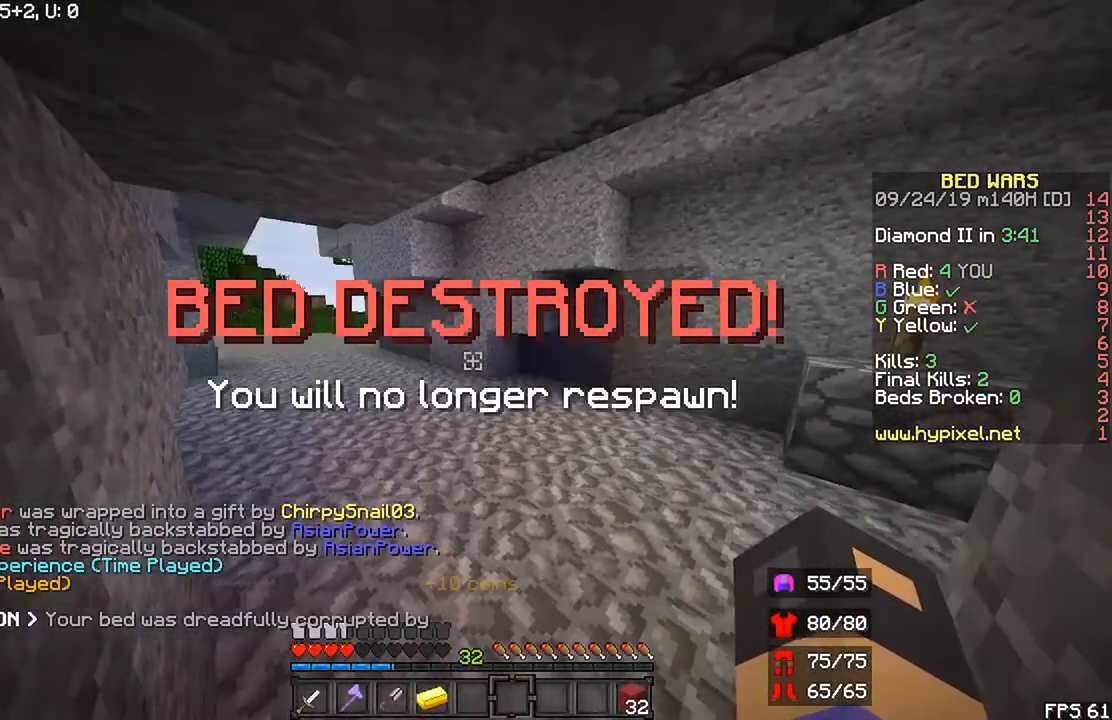
{"keys": ["shift"], "mouse": [], "events": []}
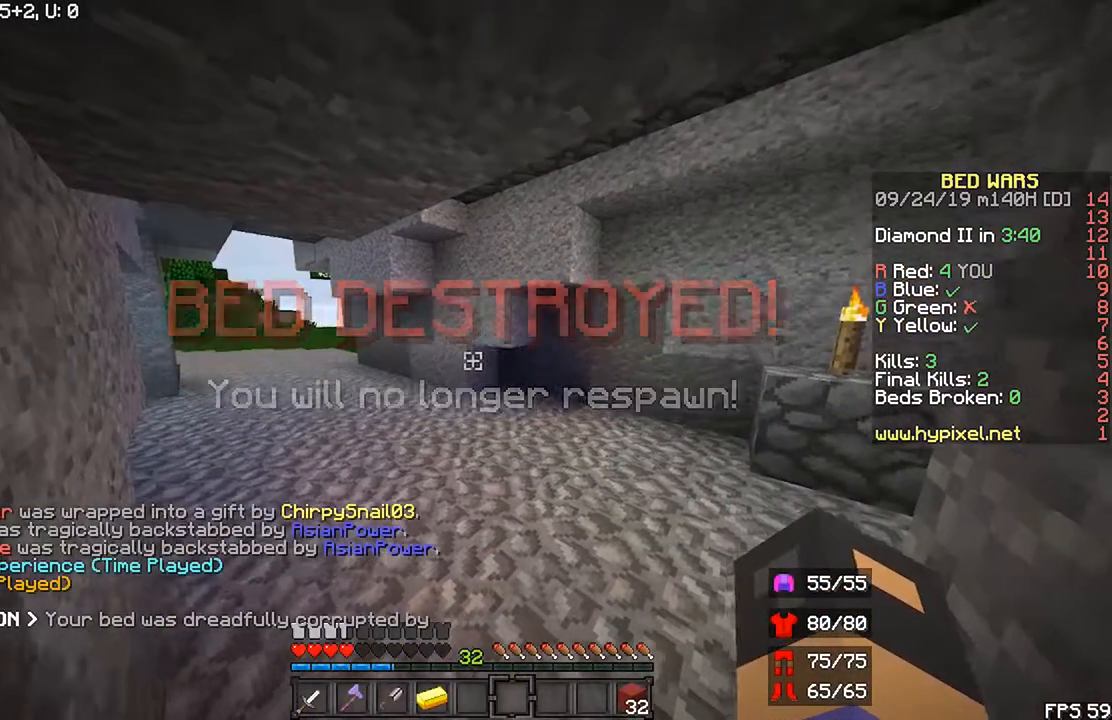
{"keys": ["shift"], "mouse": [], "events": []}
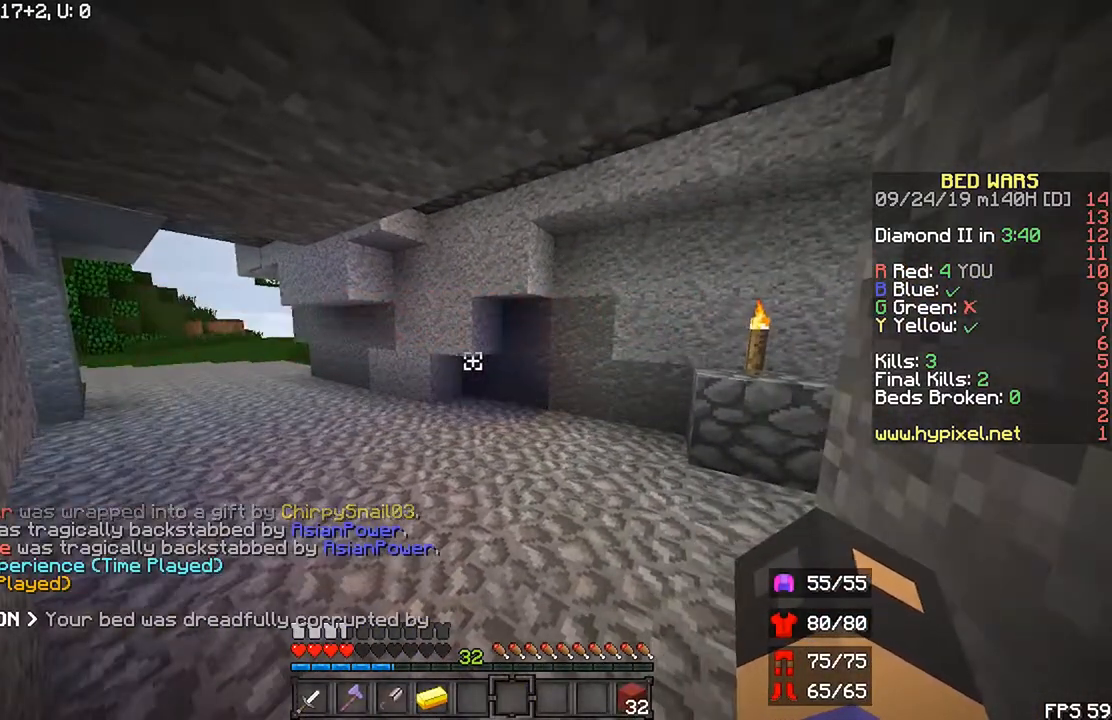
{"keys": ["shift"], "mouse": [], "events": []}
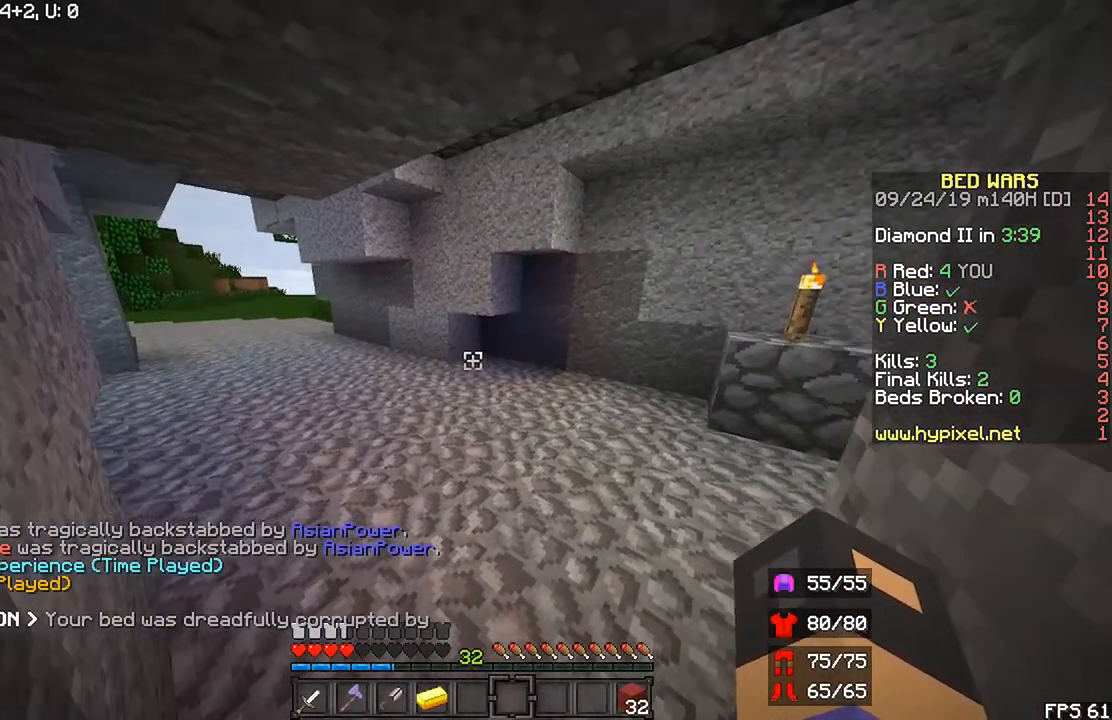
{"keys": ["shift"], "mouse": [], "events": []}
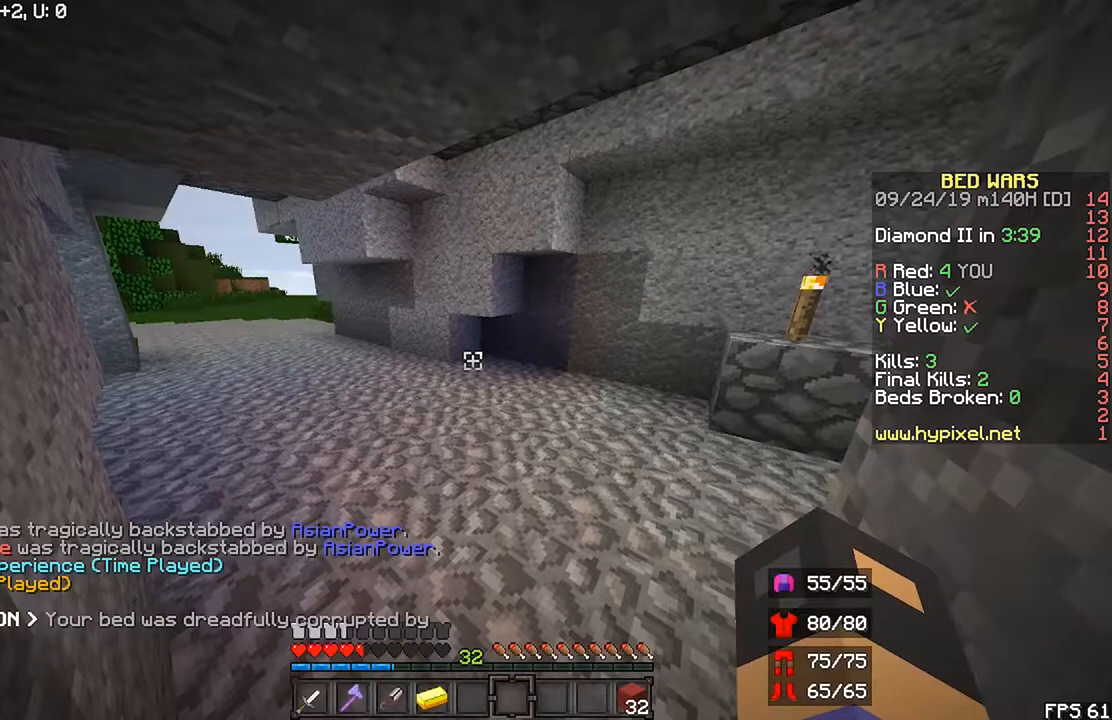
{"keys": ["shift"], "mouse": [], "events": []}